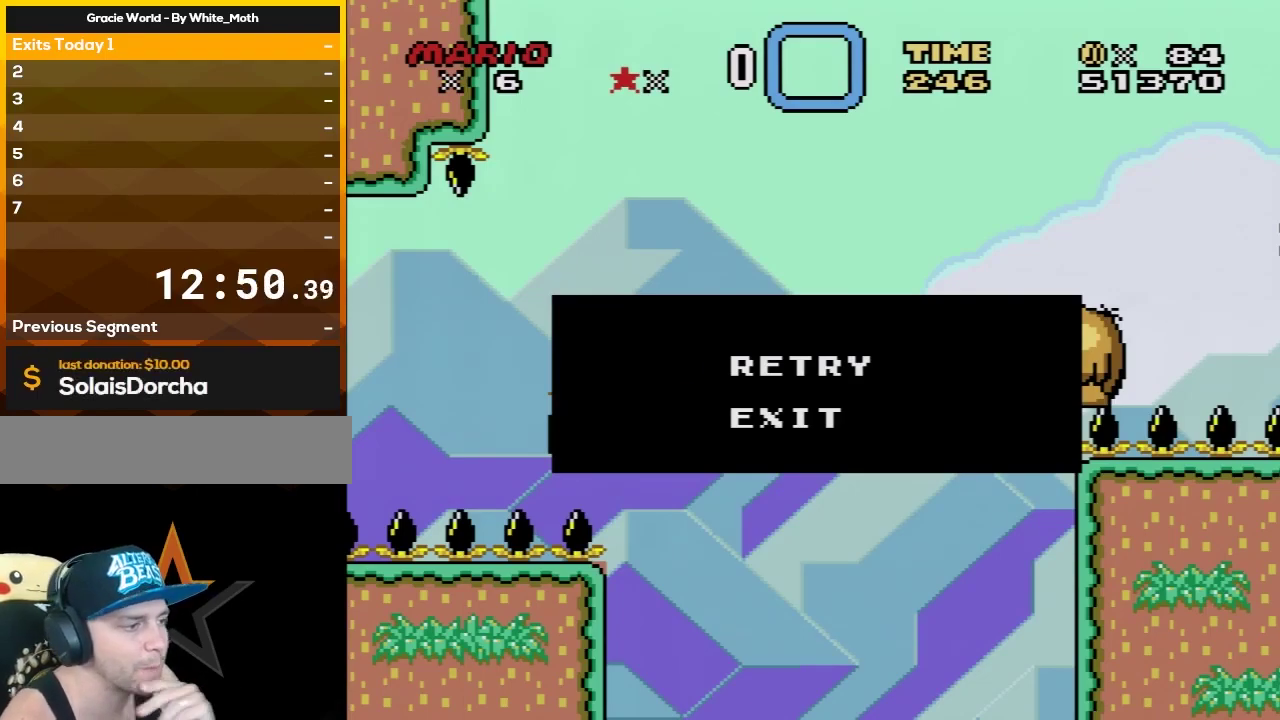
Gameplay with a controller (Nintendo layout); each line is a JSON object with the inputs held at the frame after it. "events" lists button and stick changes between this image and that frame as [ms after this image, input, new state], when the widget could be followed in between. Not read: L3 R3.
{"buttons": ["A"], "events": [[233, "A", "down"], [350, "A", "up"], [450, "A", "down"]]}
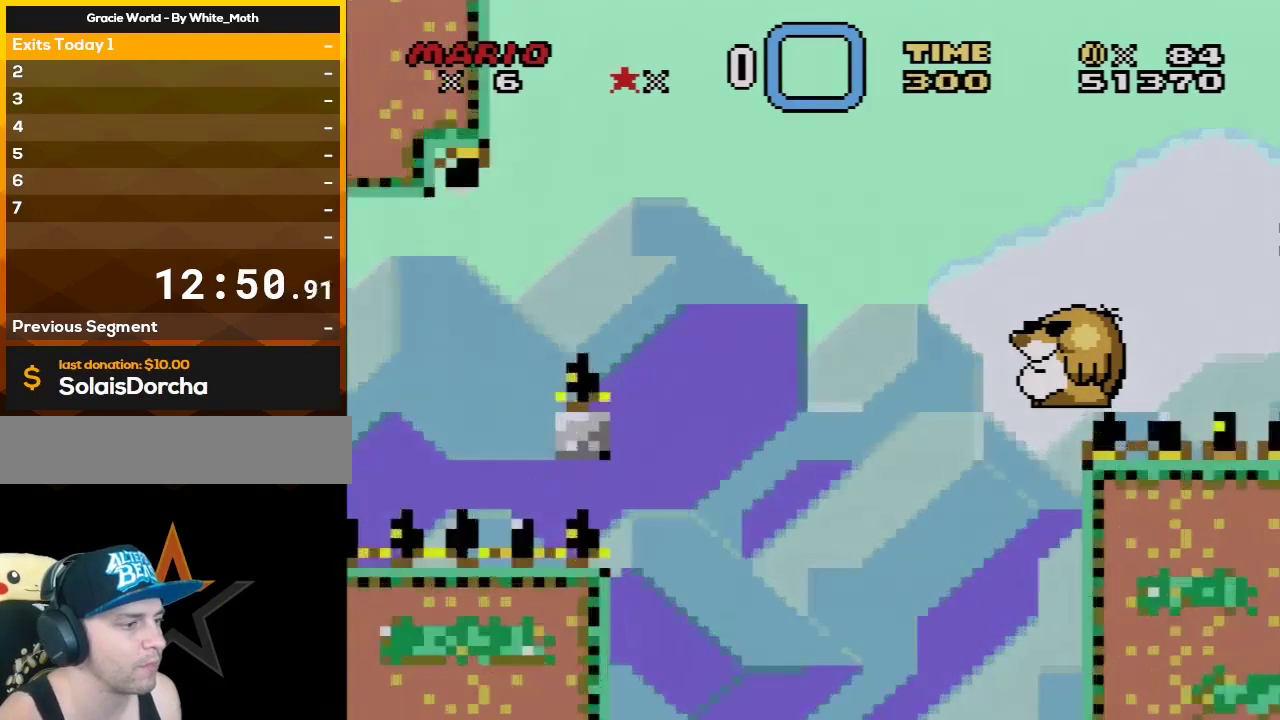
{"buttons": [], "events": [[50, "A", "up"], [133, "A", "down"], [217, "A", "up"], [300, "A", "down"], [400, "A", "up"]]}
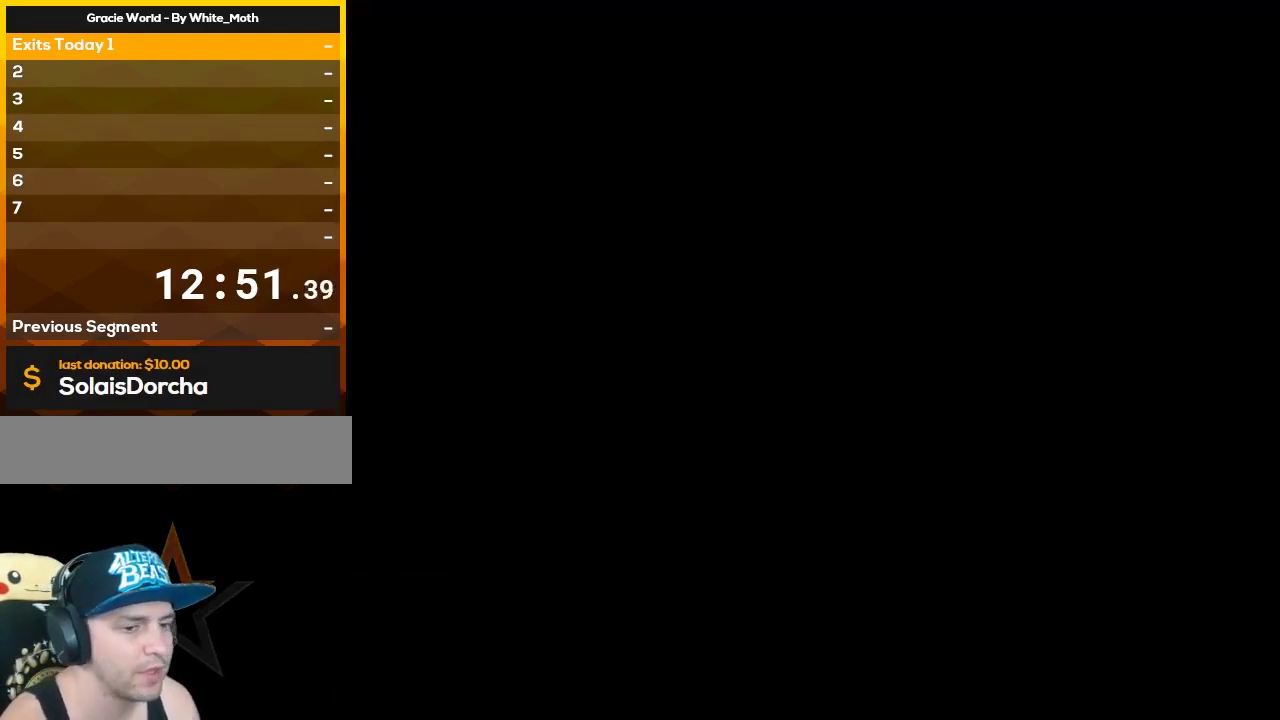
{"buttons": [], "events": []}
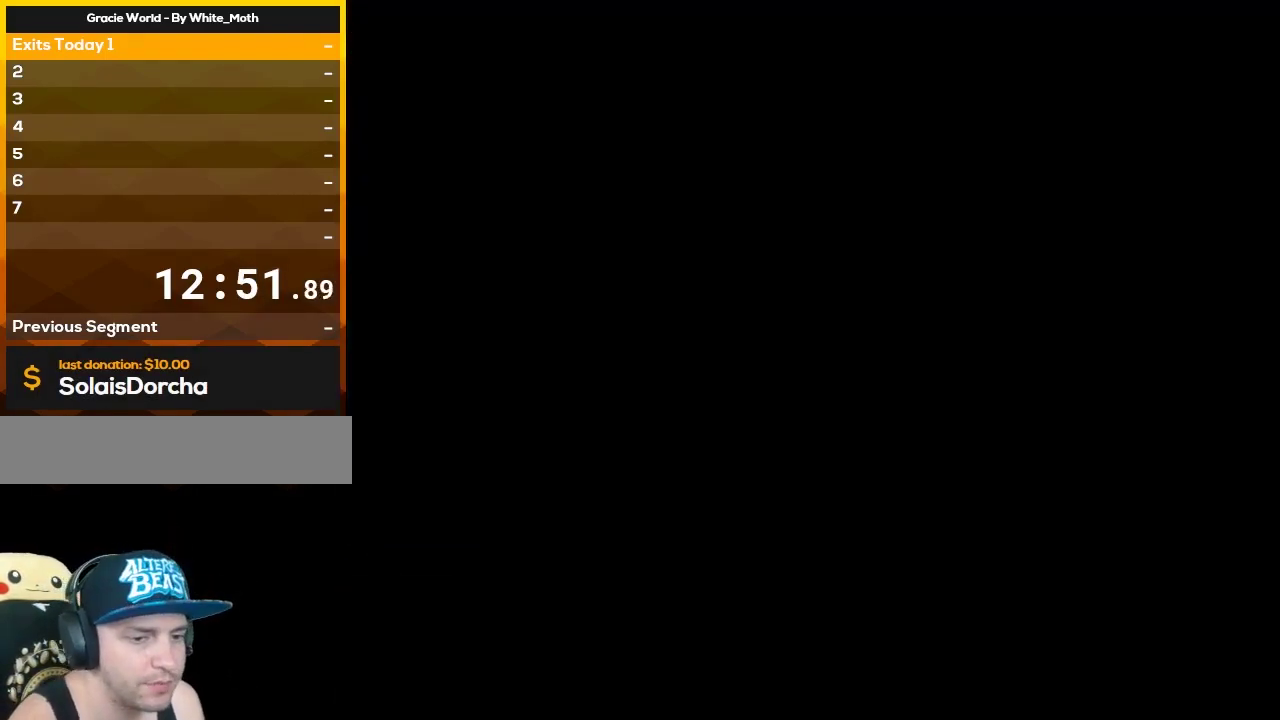
{"buttons": [], "events": []}
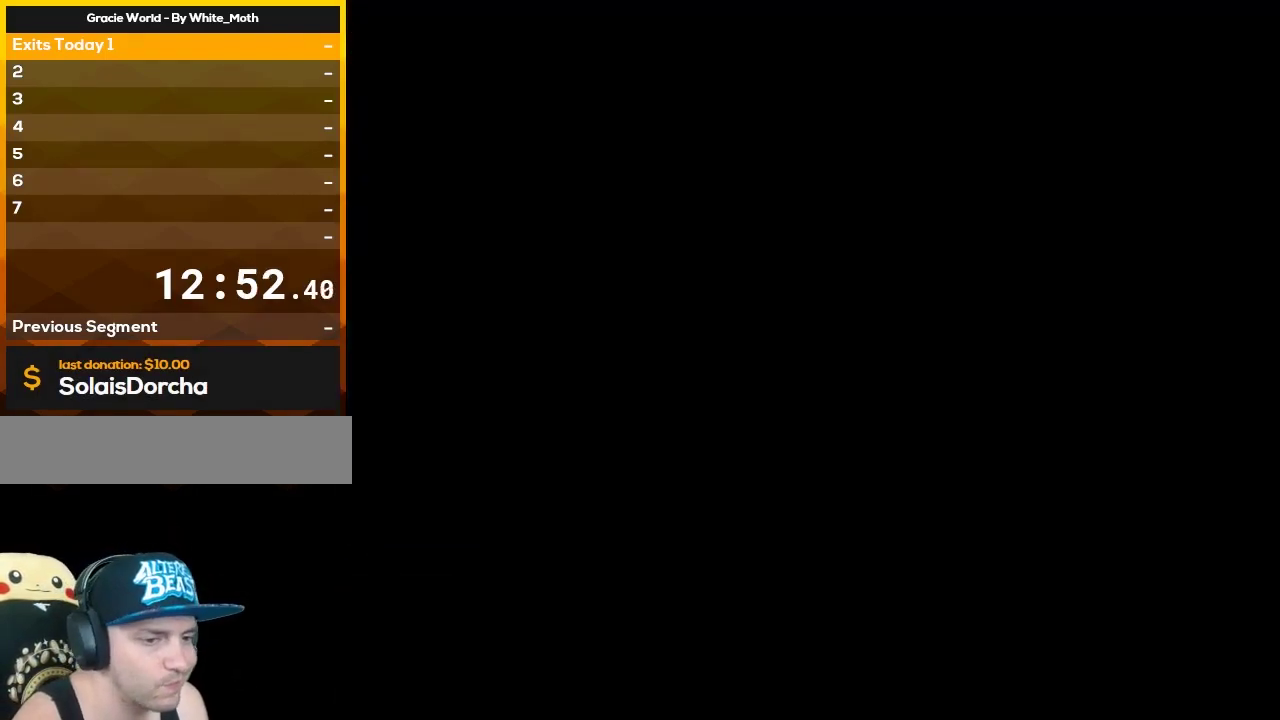
{"buttons": ["Y"], "events": [[250, "Y", "down"]]}
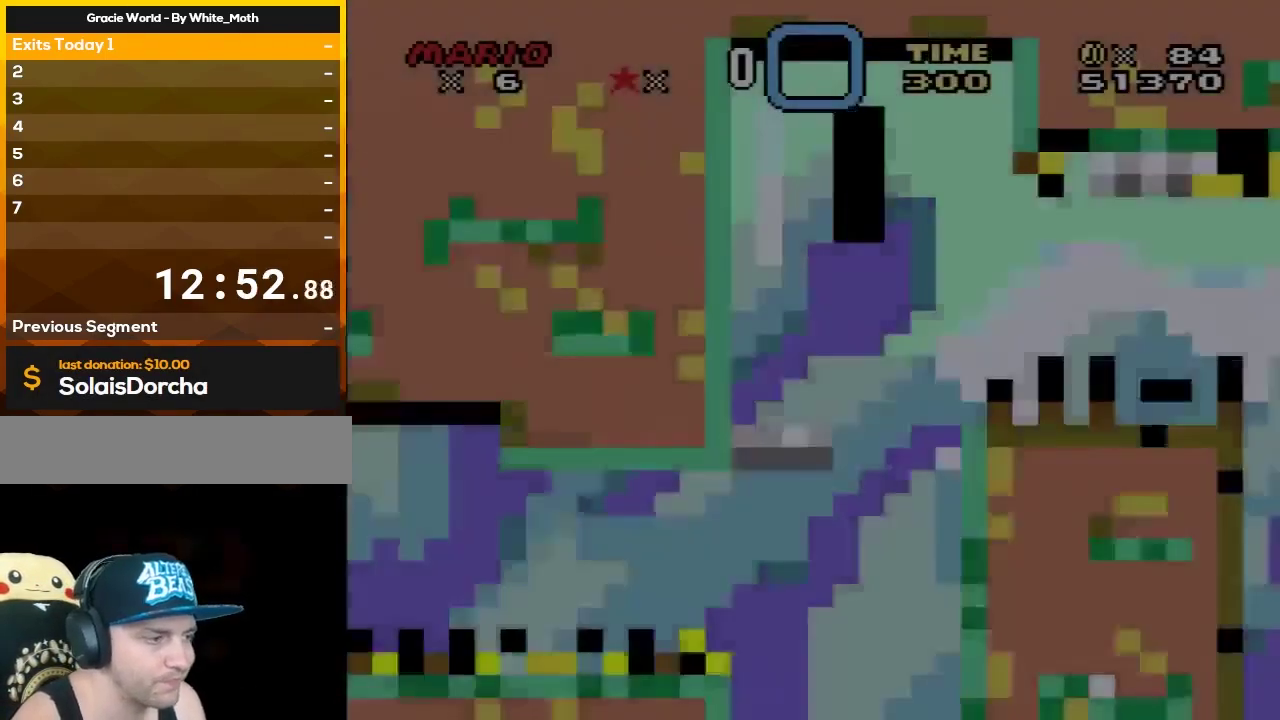
{"buttons": ["Y"], "events": []}
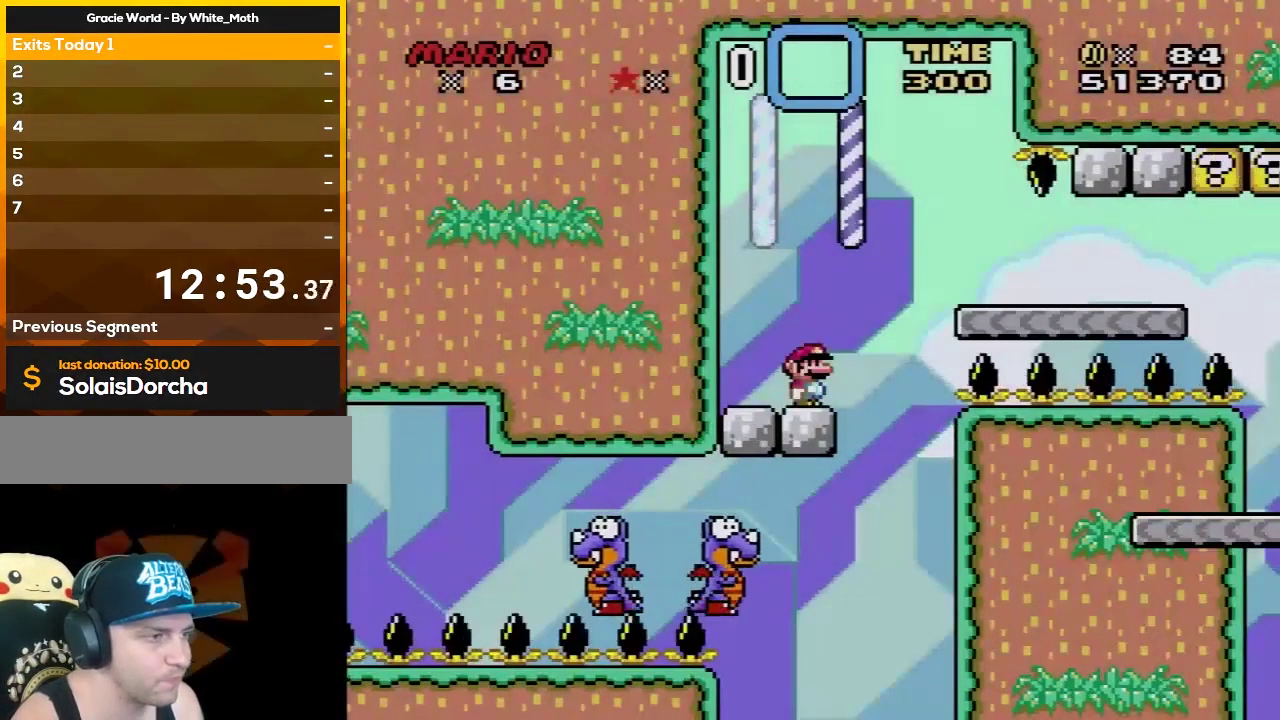
{"buttons": ["Y", "DPAD_RIGHT"], "events": [[33, "DPAD_RIGHT", "down"], [100, "B", "down"], [317, "B", "up"]]}
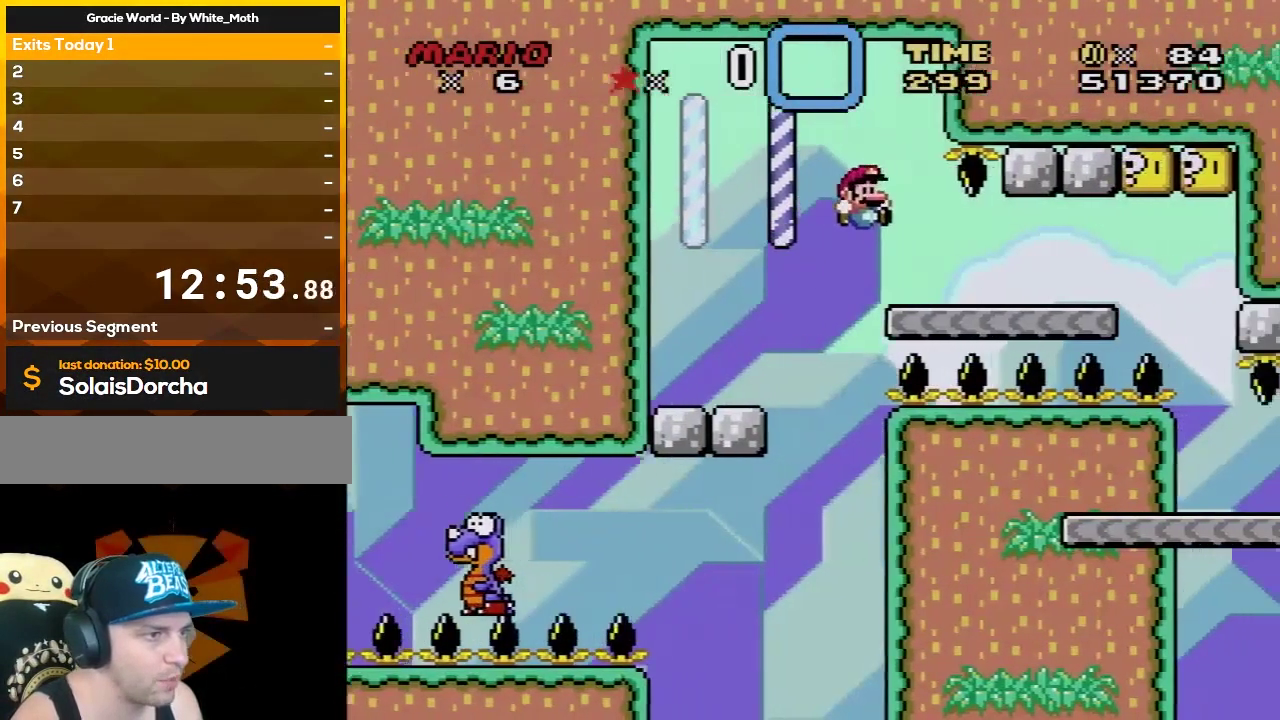
{"buttons": ["B", "Y", "DPAD_RIGHT"], "events": [[450, "B", "down"]]}
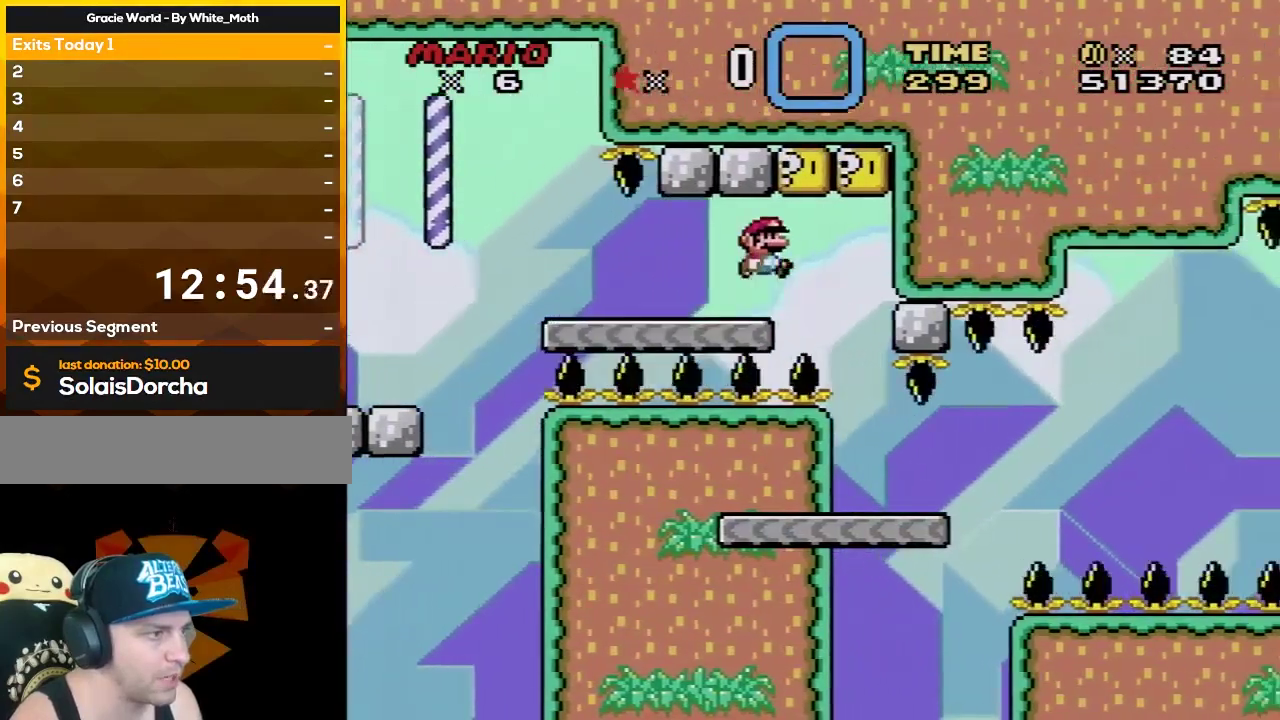
{"buttons": ["X"], "events": [[200, "B", "up"], [233, "DPAD_RIGHT", "up"], [233, "Y", "up"], [267, "X", "down"], [383, "DPAD_LEFT", "down"], [483, "DPAD_LEFT", "up"]]}
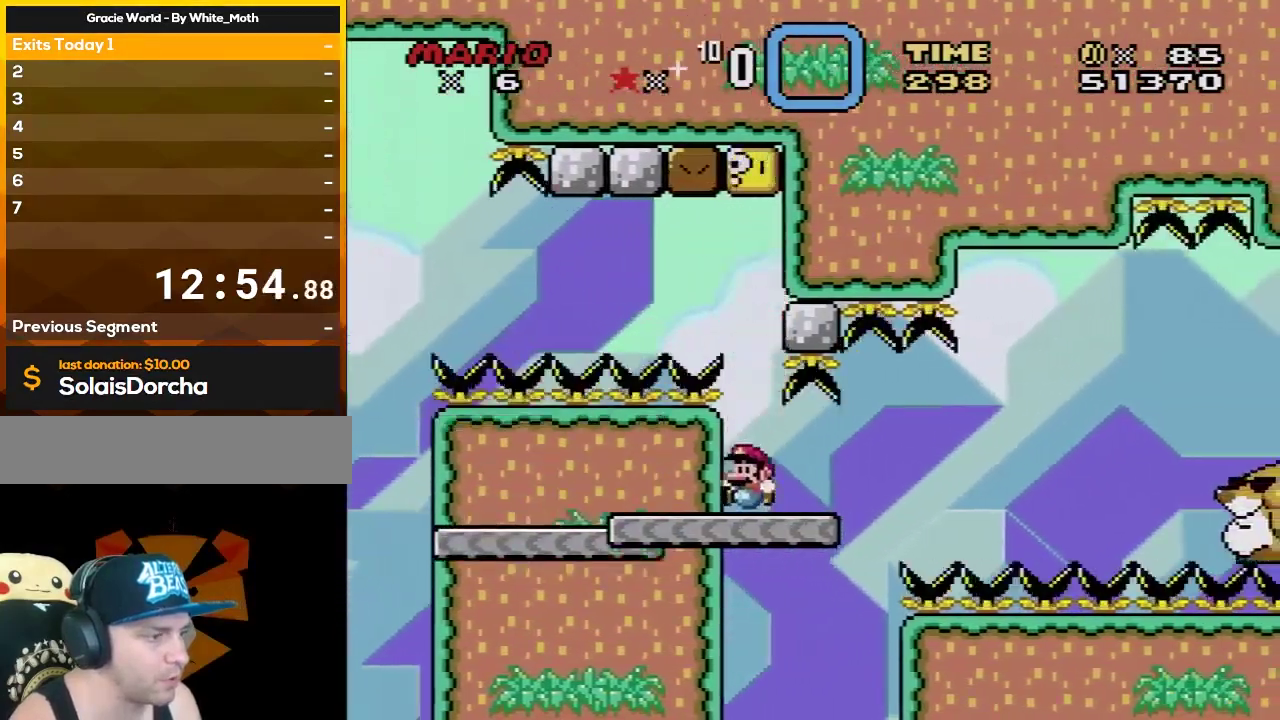
{"buttons": ["X", "DPAD_RIGHT"], "events": [[167, "DPAD_RIGHT", "down"], [267, "DPAD_RIGHT", "up"], [350, "DPAD_RIGHT", "down"]]}
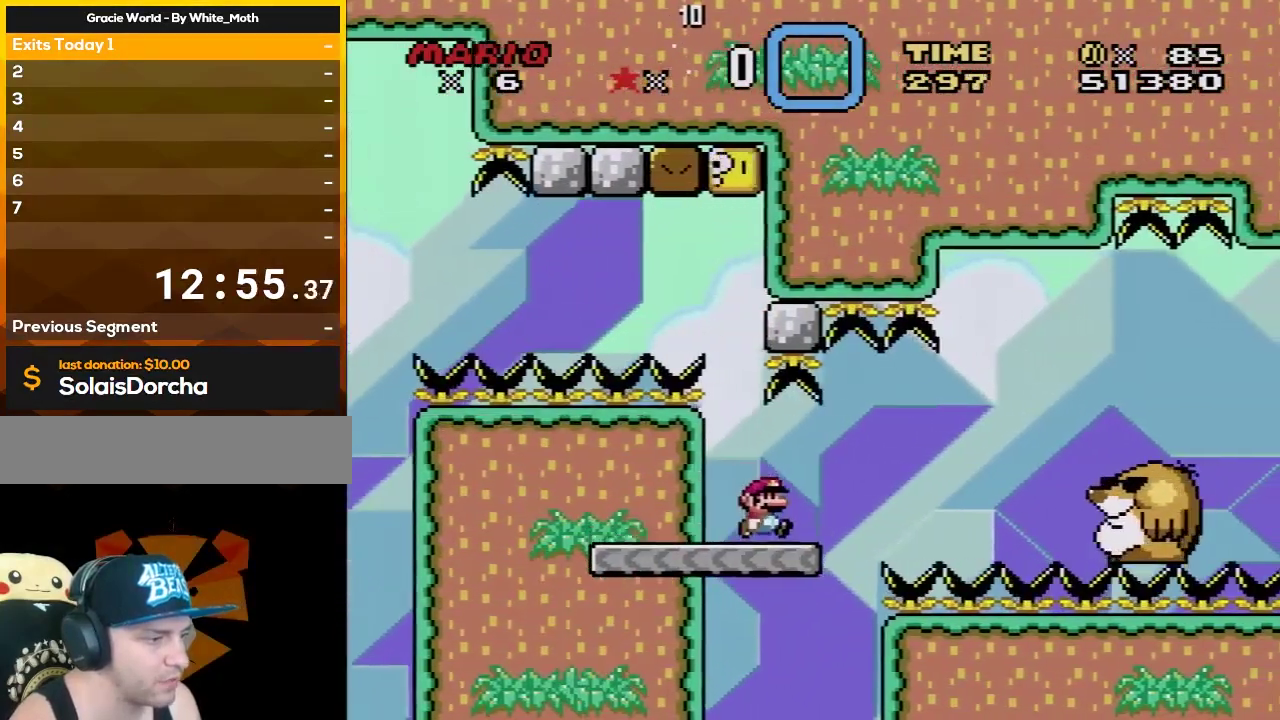
{"buttons": ["X", "DPAD_RIGHT"], "events": [[133, "A", "down"], [250, "A", "up"]]}
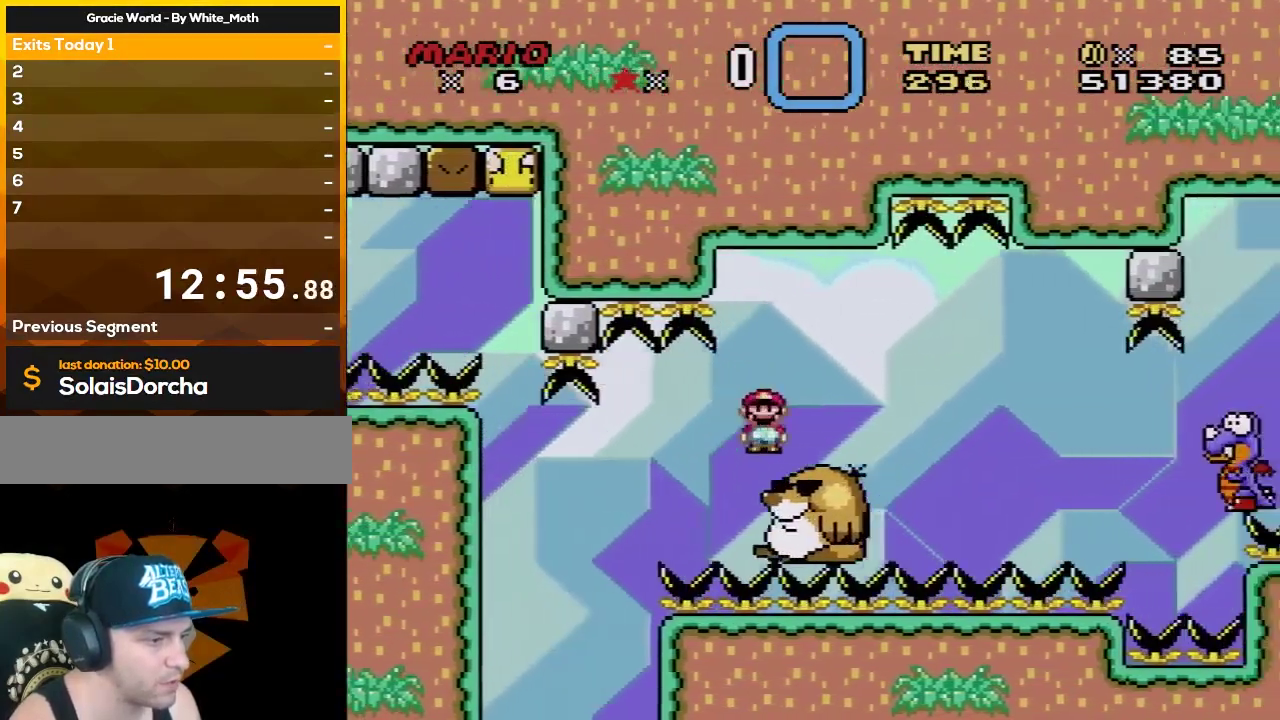
{"buttons": ["A", "X", "DPAD_RIGHT"], "events": [[133, "A", "down"], [233, "A", "up"], [450, "A", "down"]]}
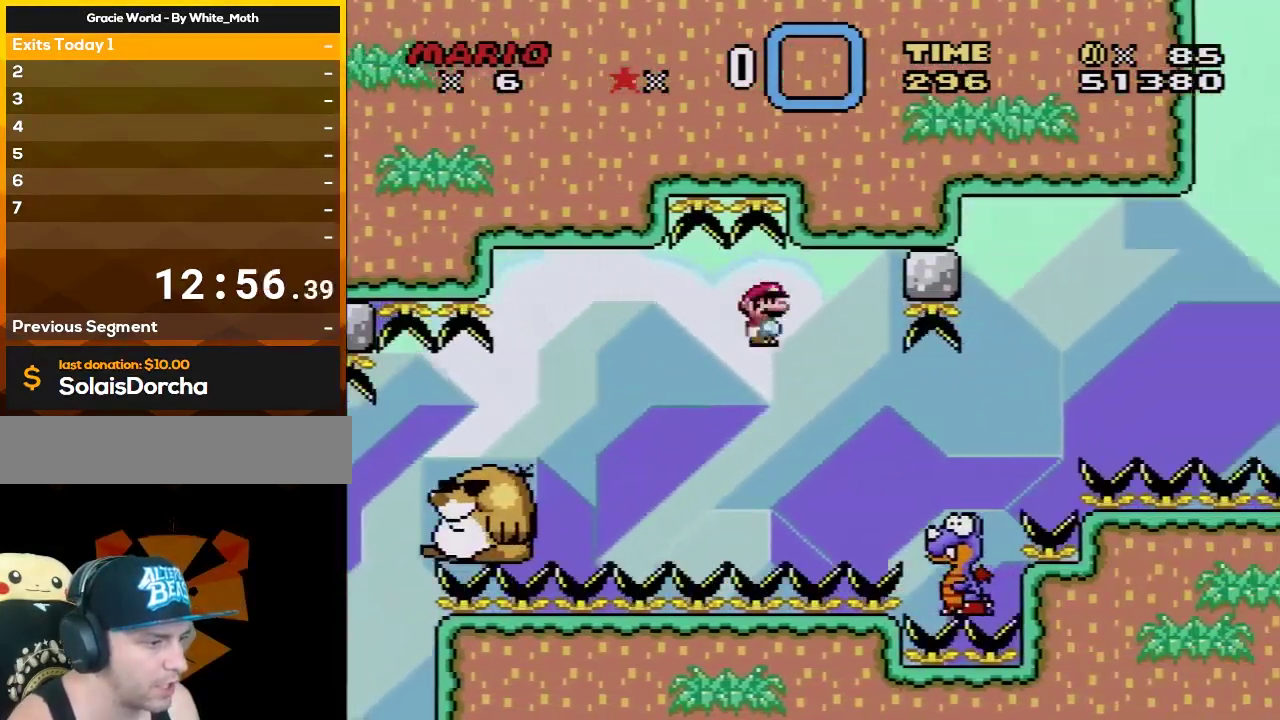
{"buttons": ["A", "X", "DPAD_RIGHT"], "events": []}
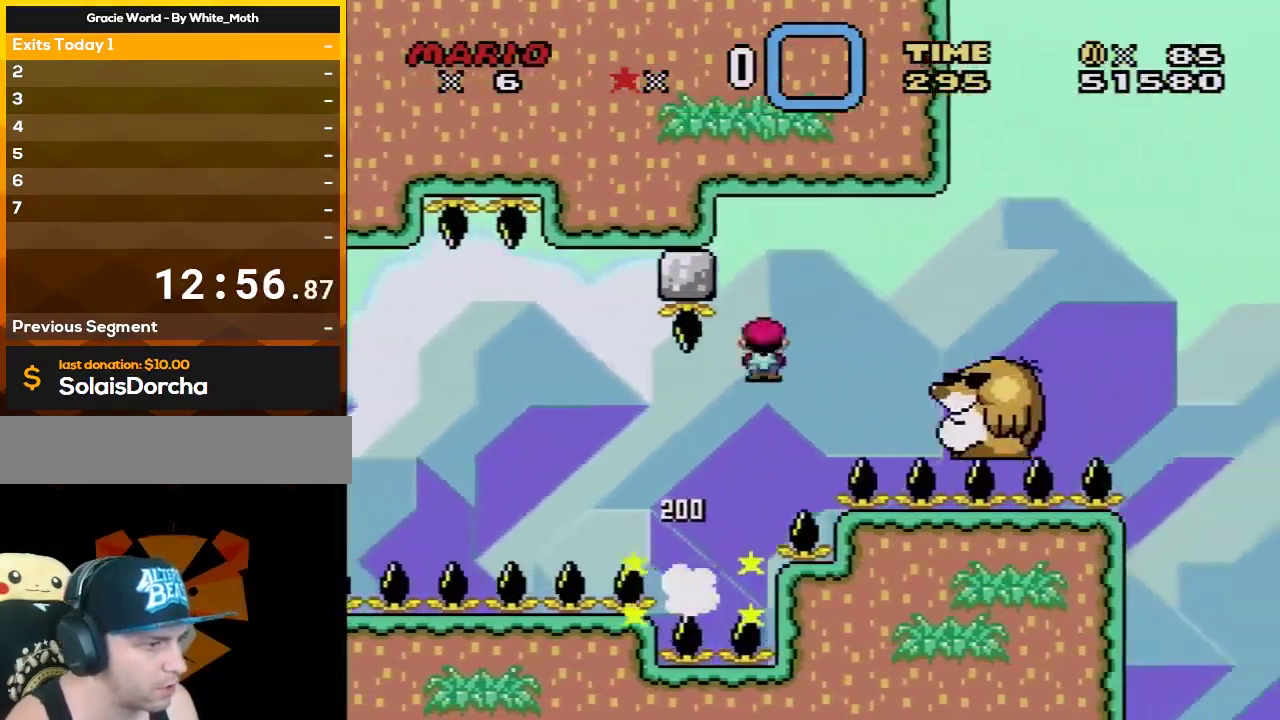
{"buttons": ["B", "Y"], "events": [[33, "A", "up"], [100, "X", "up"], [133, "Y", "down"], [383, "B", "down"], [500, "DPAD_RIGHT", "up"]]}
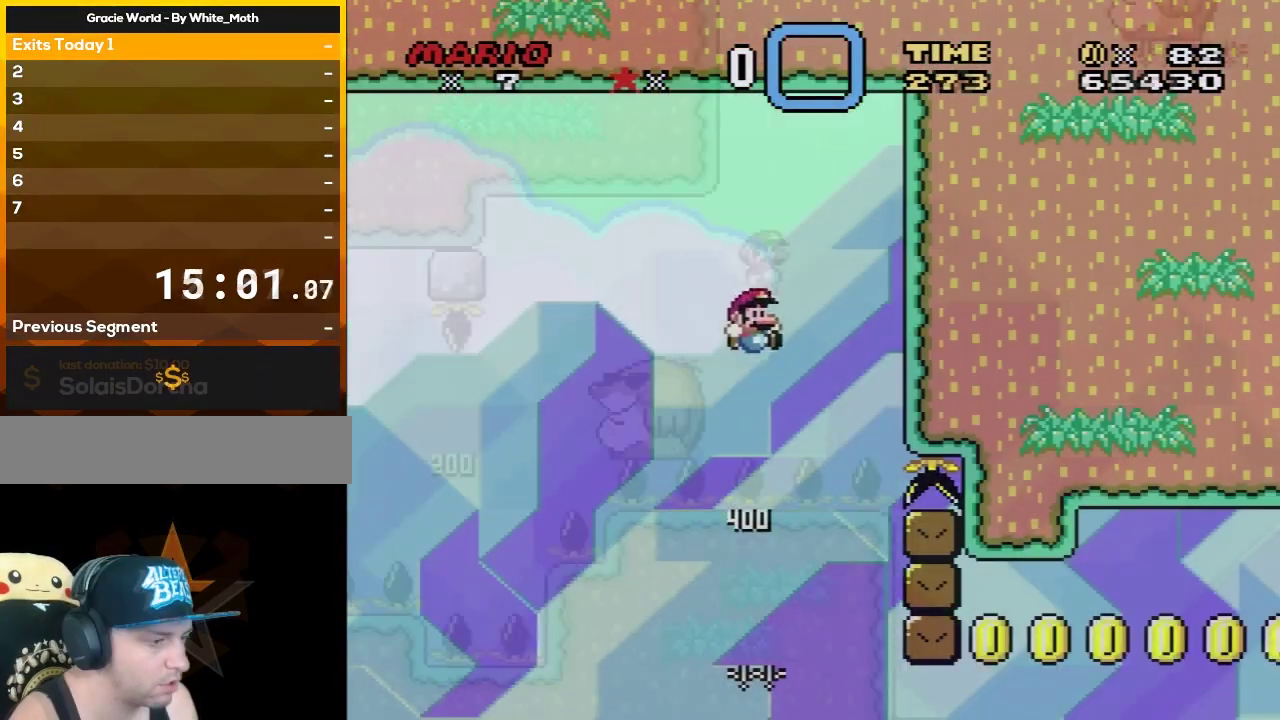
{"buttons": ["B", "Y", "DPAD_RIGHT"], "events": [[67, "DPAD_RIGHT", "down"]]}
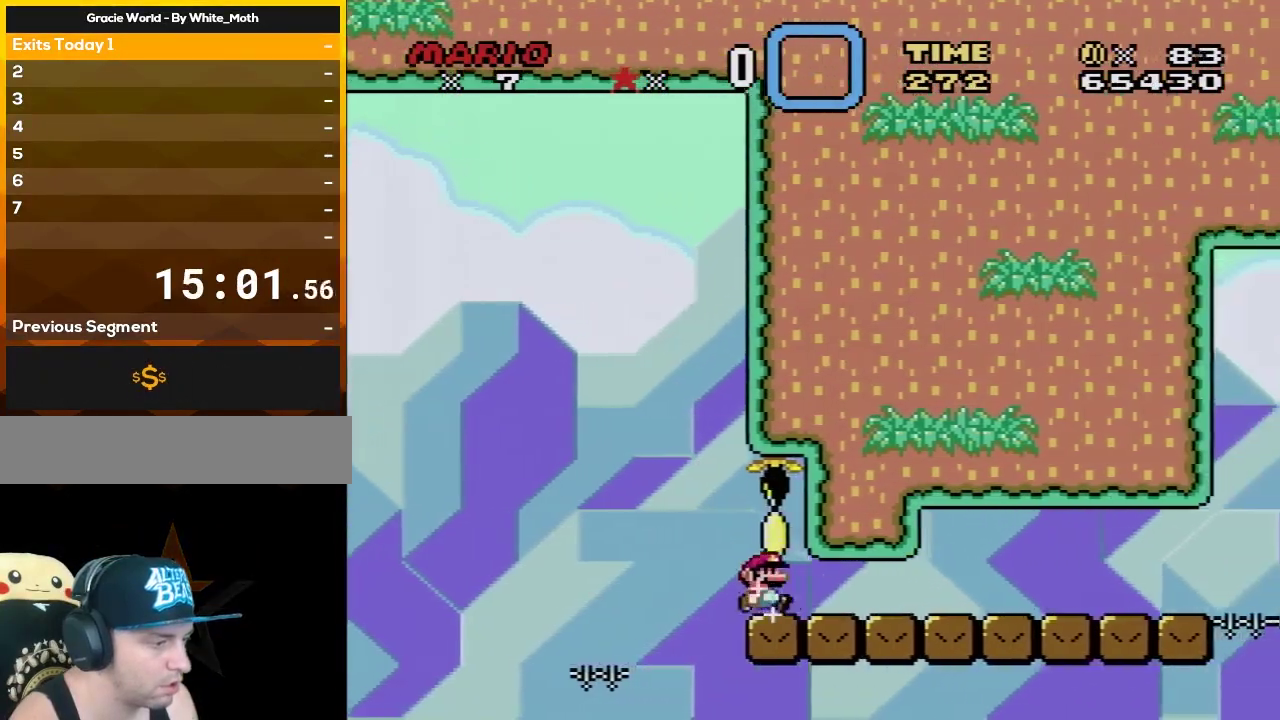
{"buttons": ["Y", "DPAD_RIGHT"], "events": [[67, "B", "up"]]}
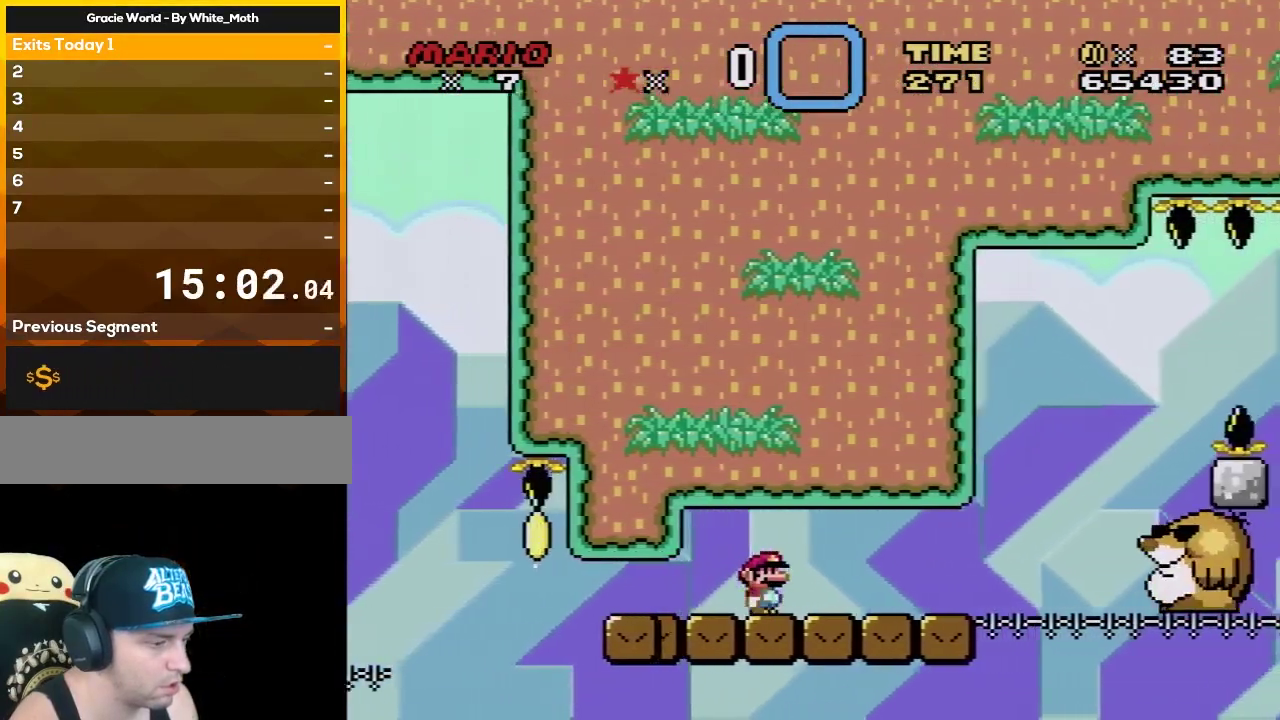
{"buttons": ["B", "Y", "DPAD_RIGHT"], "events": [[400, "B", "down"]]}
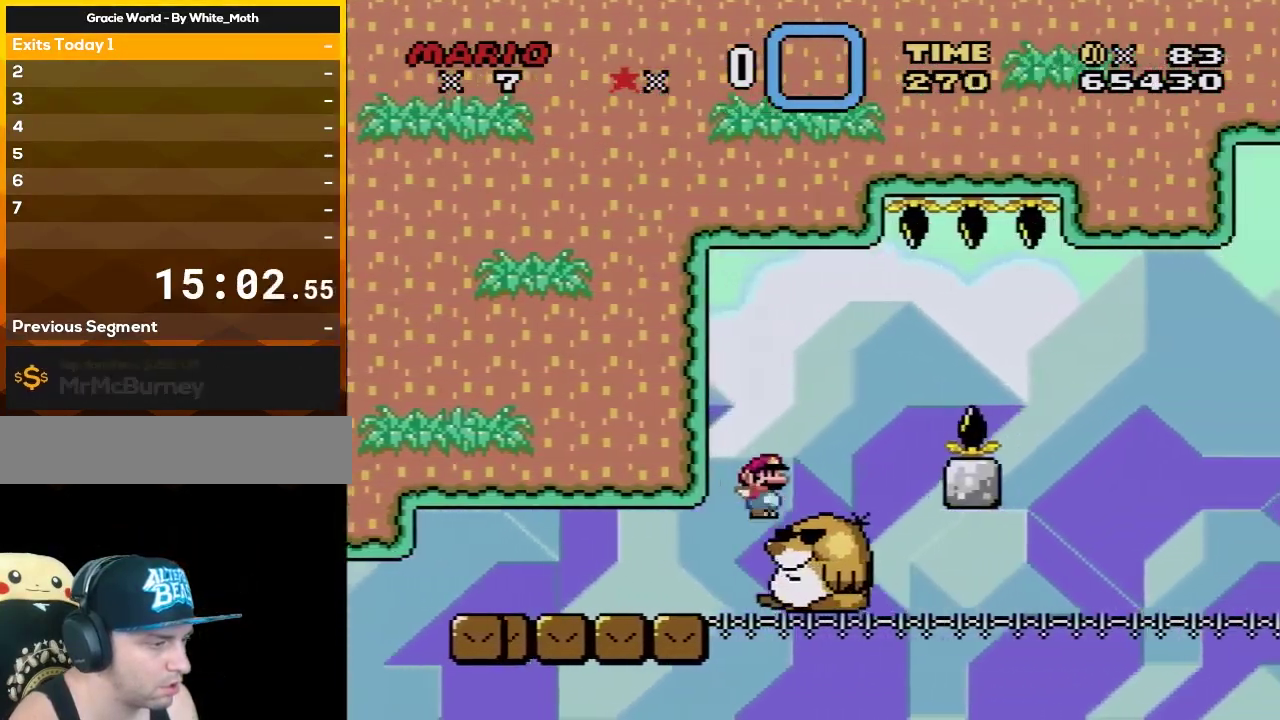
{"buttons": ["B", "Y", "DPAD_RIGHT"], "events": []}
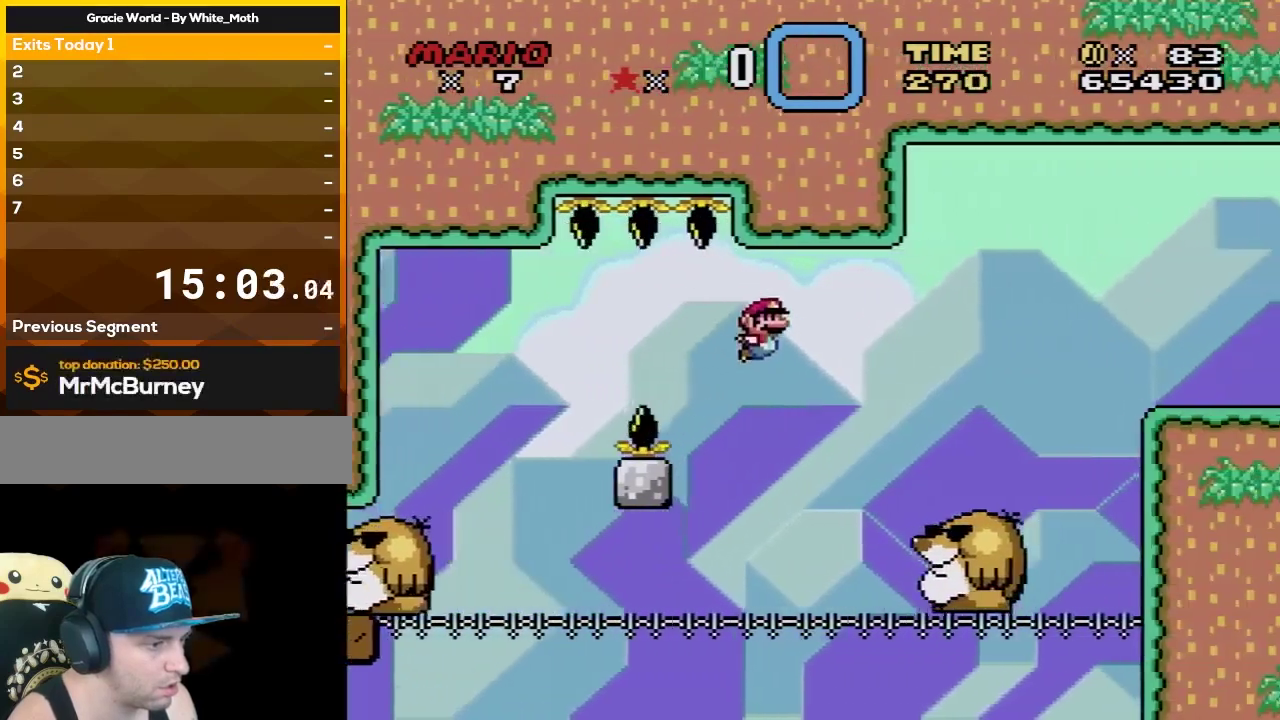
{"buttons": ["Y", "DPAD_RIGHT"], "events": [[50, "B", "up"], [300, "B", "down"], [417, "B", "up"]]}
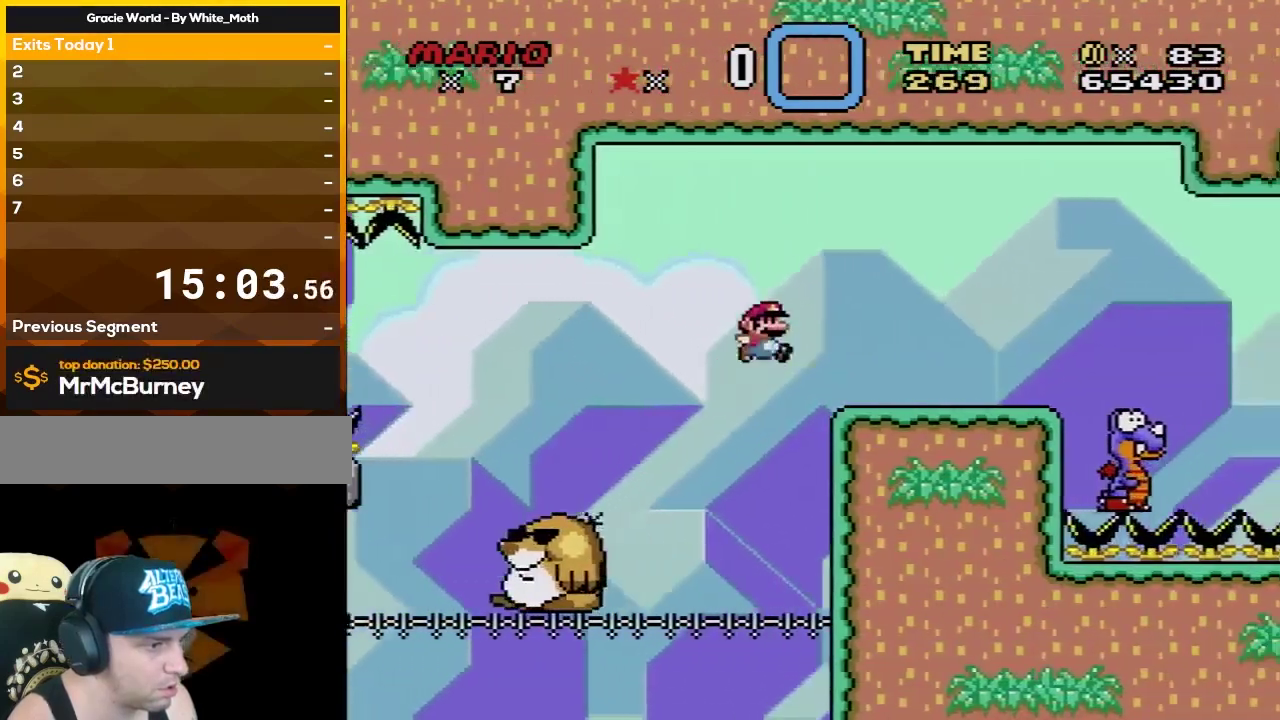
{"buttons": ["B", "Y", "DPAD_LEFT"], "events": [[333, "DPAD_RIGHT", "up"], [367, "DPAD_LEFT", "down"], [400, "B", "down"]]}
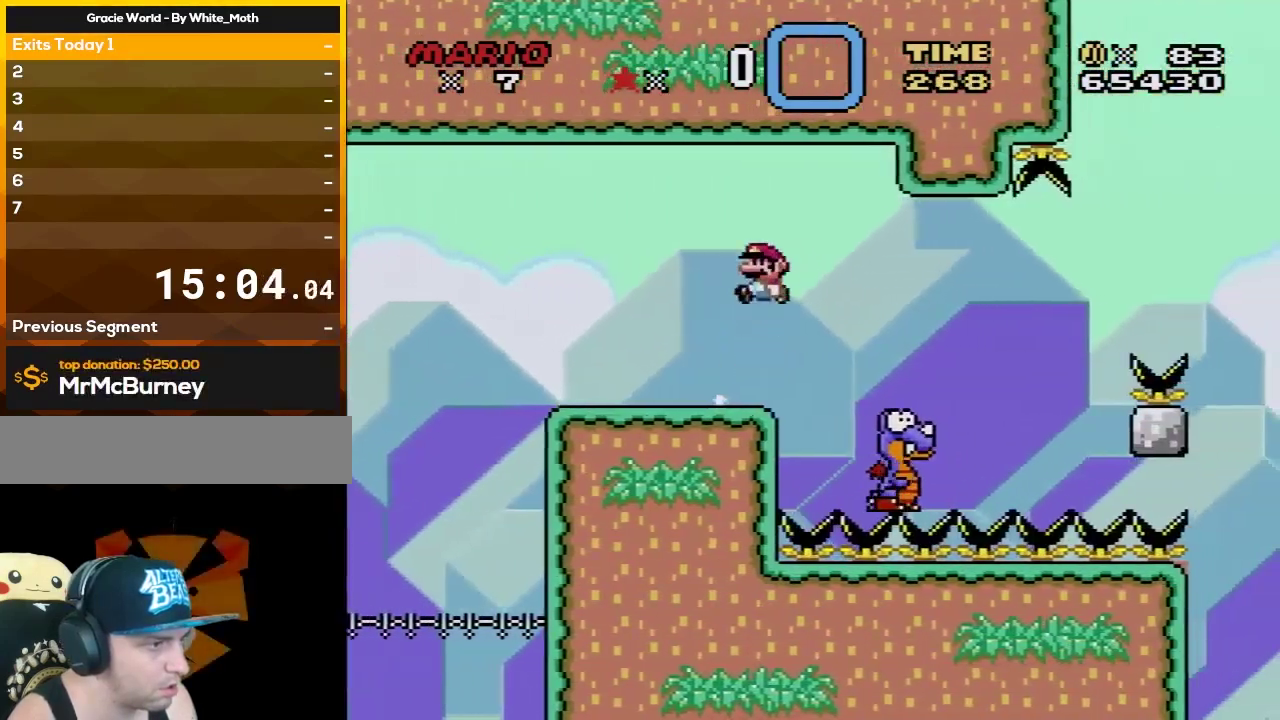
{"buttons": ["B", "Y", "DPAD_RIGHT"], "events": [[50, "B", "up"], [50, "DPAD_LEFT", "up"], [117, "DPAD_RIGHT", "down"], [167, "B", "down"]]}
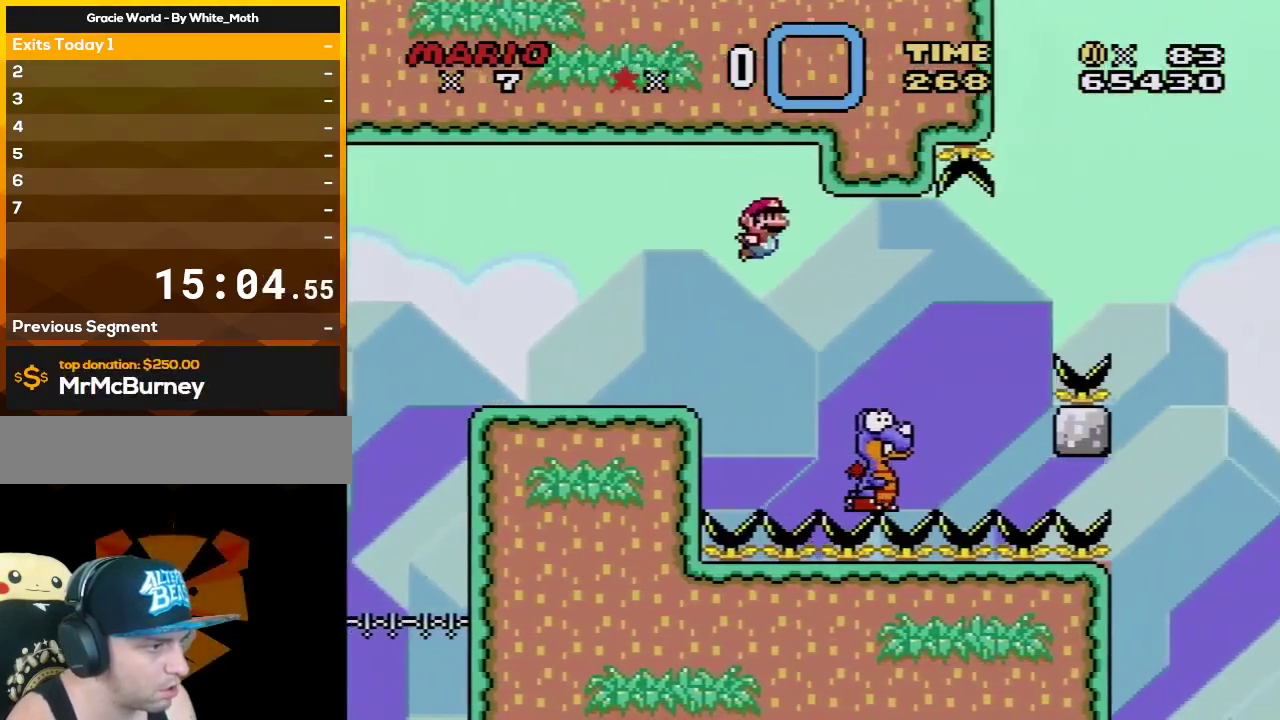
{"buttons": ["B", "Y", "DPAD_RIGHT"], "events": []}
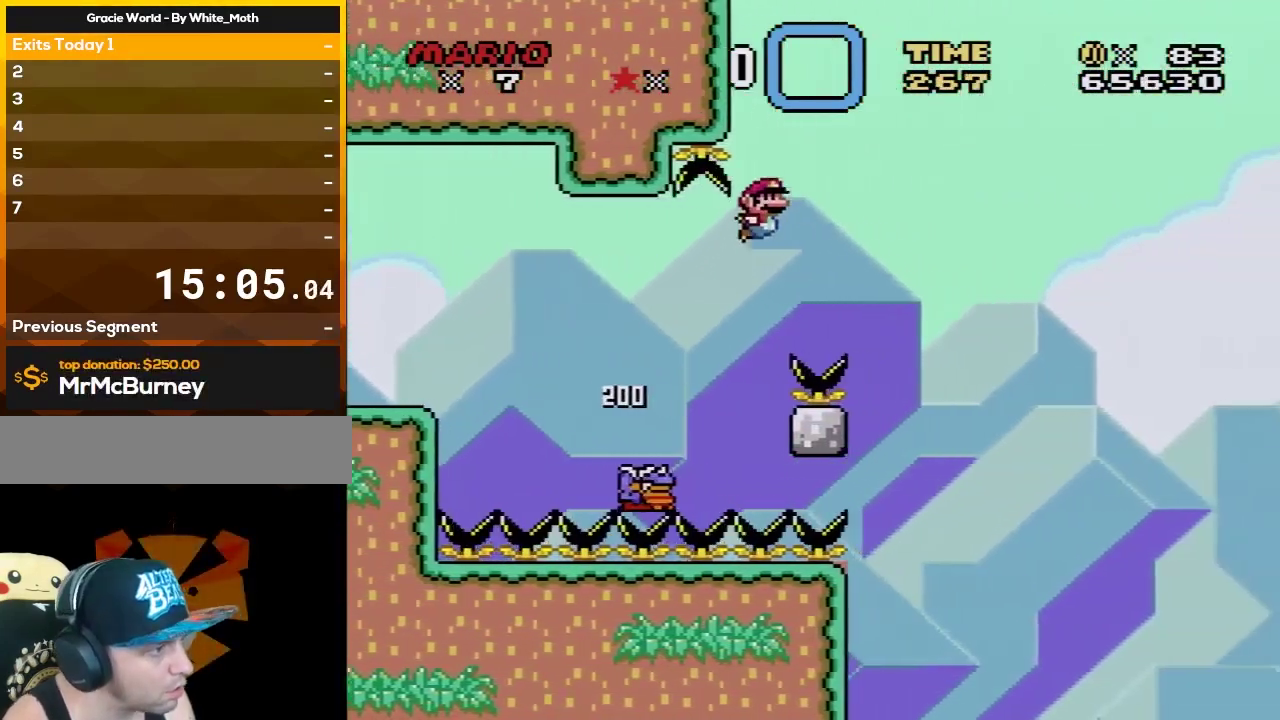
{"buttons": ["B", "Y", "DPAD_RIGHT"], "events": []}
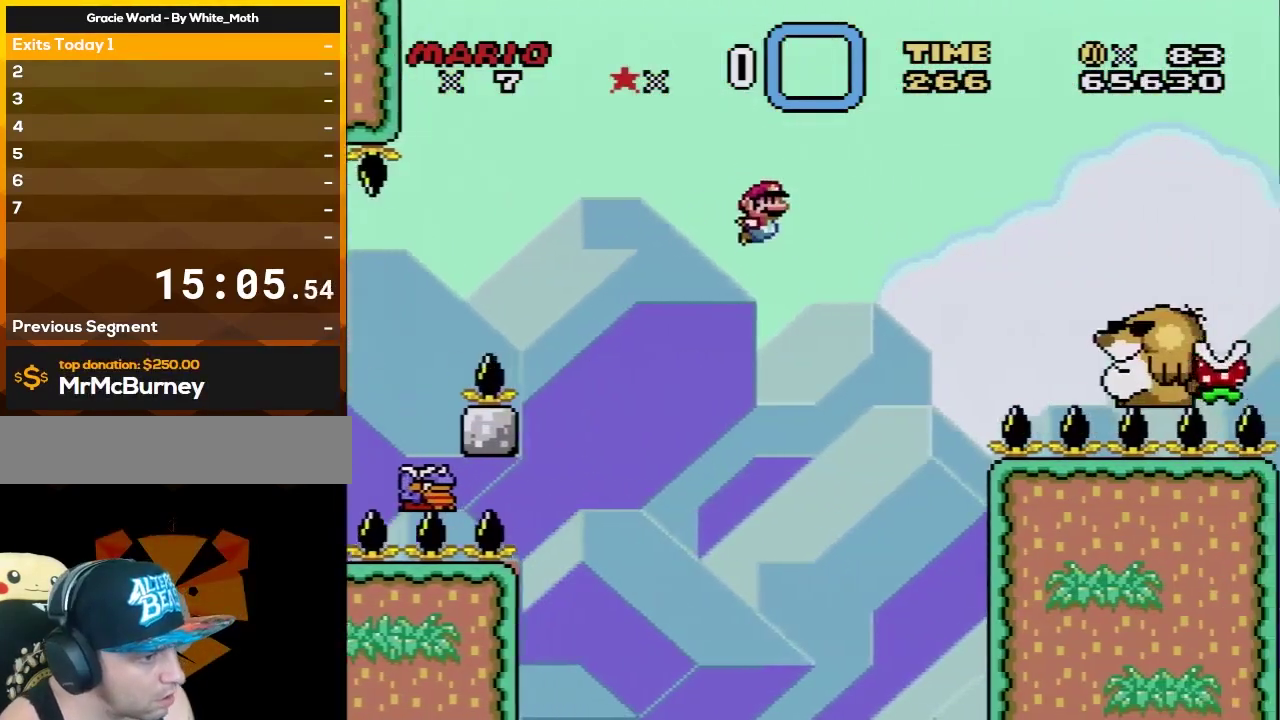
{"buttons": ["B", "Y", "DPAD_RIGHT"], "events": []}
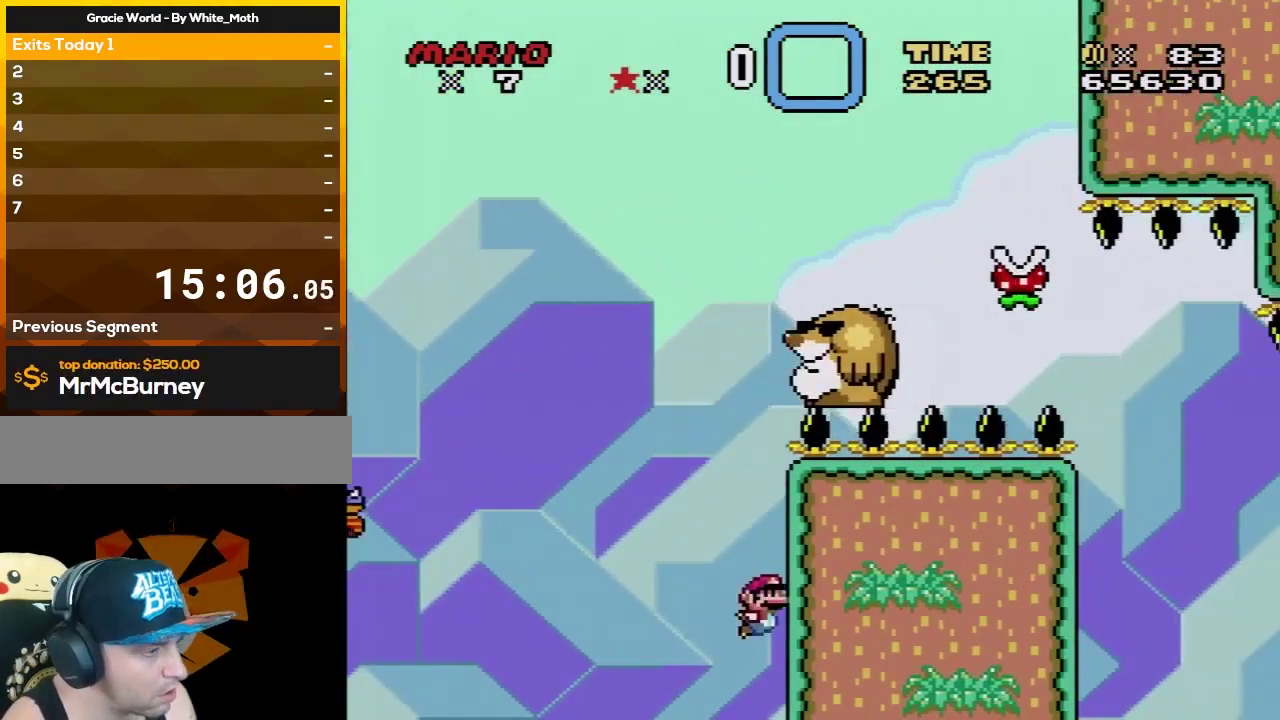
{"buttons": [], "events": [[17, "B", "up"], [83, "DPAD_RIGHT", "up"], [117, "Y", "up"]]}